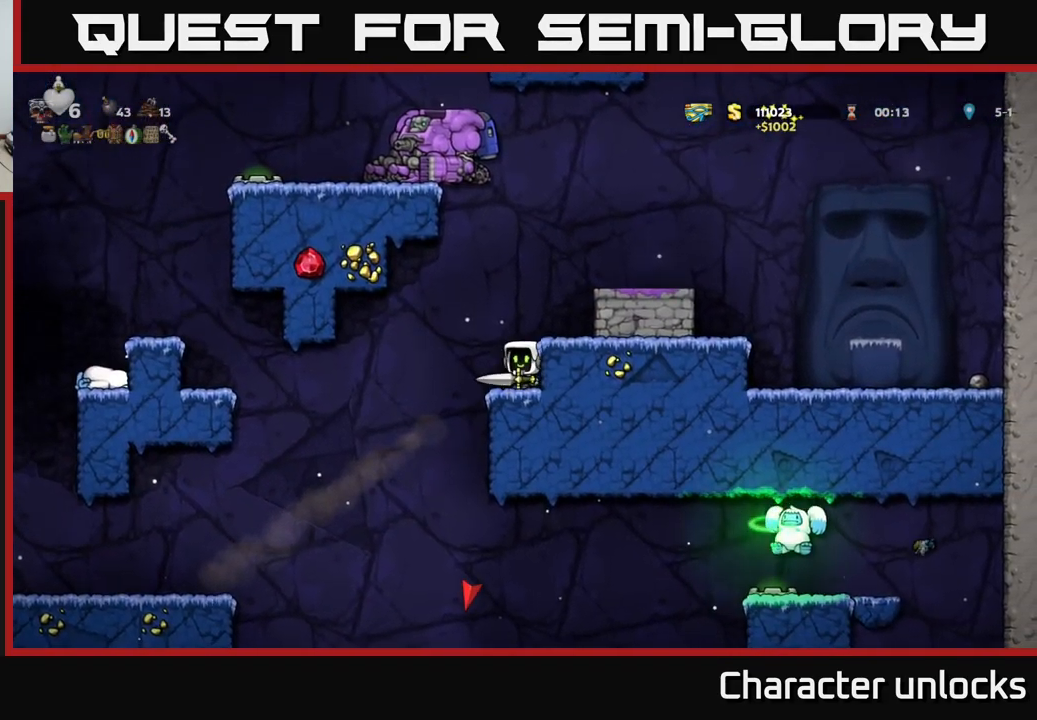
Gameplay with a controller (Xbox layout); each line is a JSON object with the inputs held at the frame after it. "events" lists button and stick changes between this image and that frame as [ms after this image, input, new state], when the widget could be followed in between. Not read: right_stick.
{"buttons": [], "left_stick": "center", "events": [[84, "A", "down"], [134, "A", "up"], [334, "DPAD_LEFT", "up"]]}
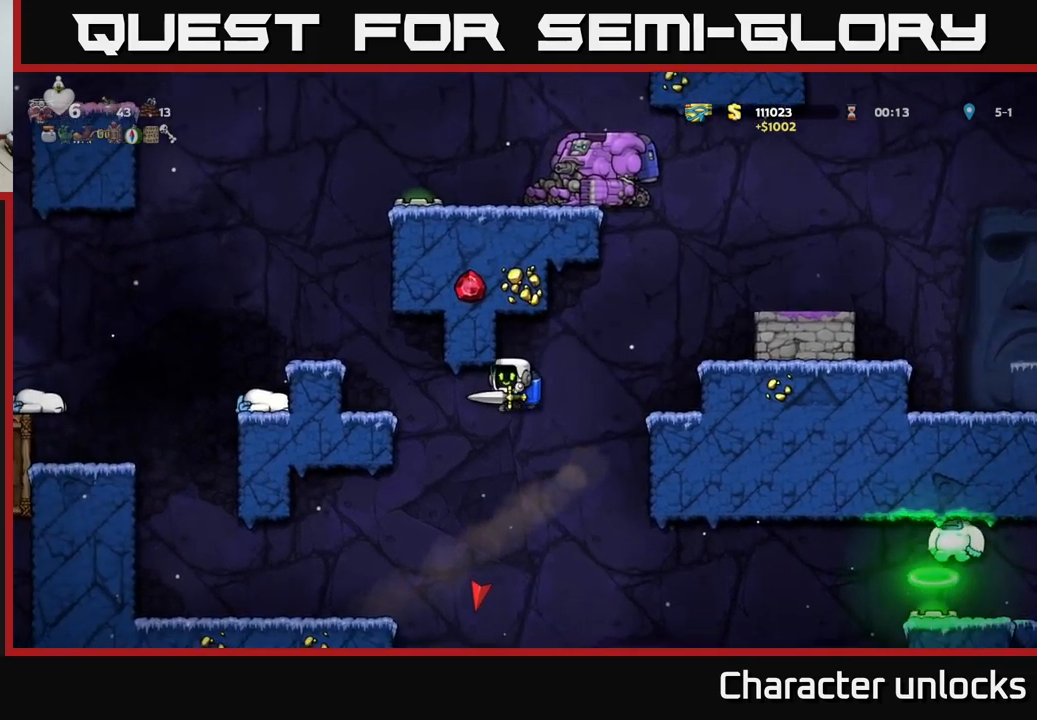
{"buttons": [], "left_stick": "center", "events": [[216, "DPAD_RIGHT", "down"], [333, "DPAD_RIGHT", "up"], [416, "A", "down"], [500, "A", "up"]]}
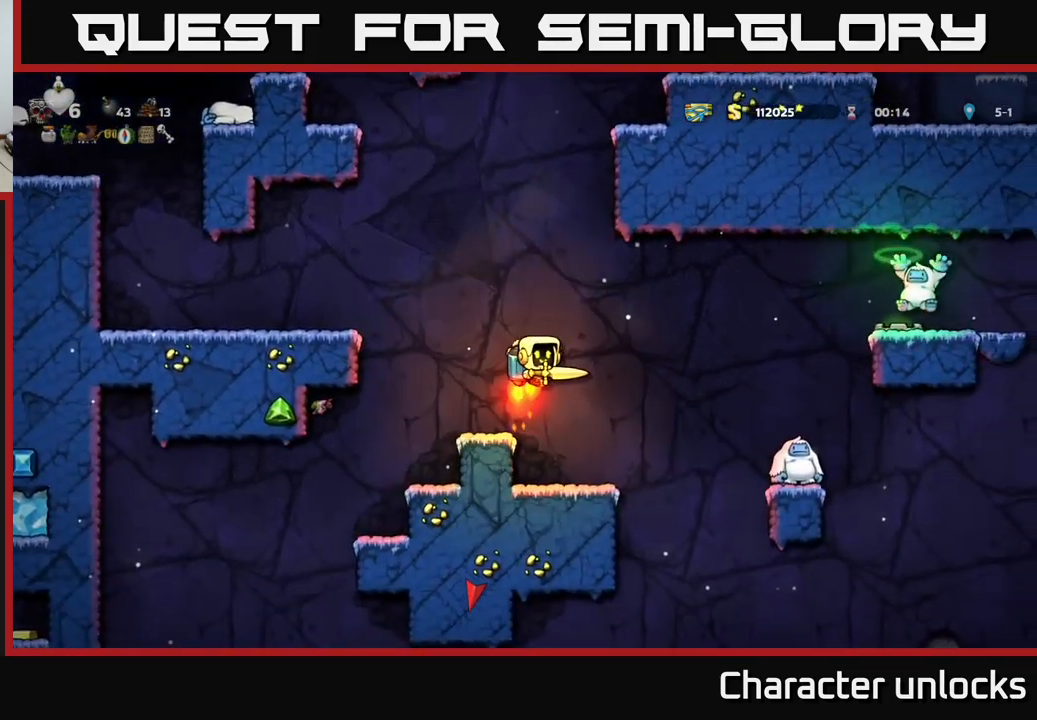
{"buttons": [], "left_stick": "center", "events": []}
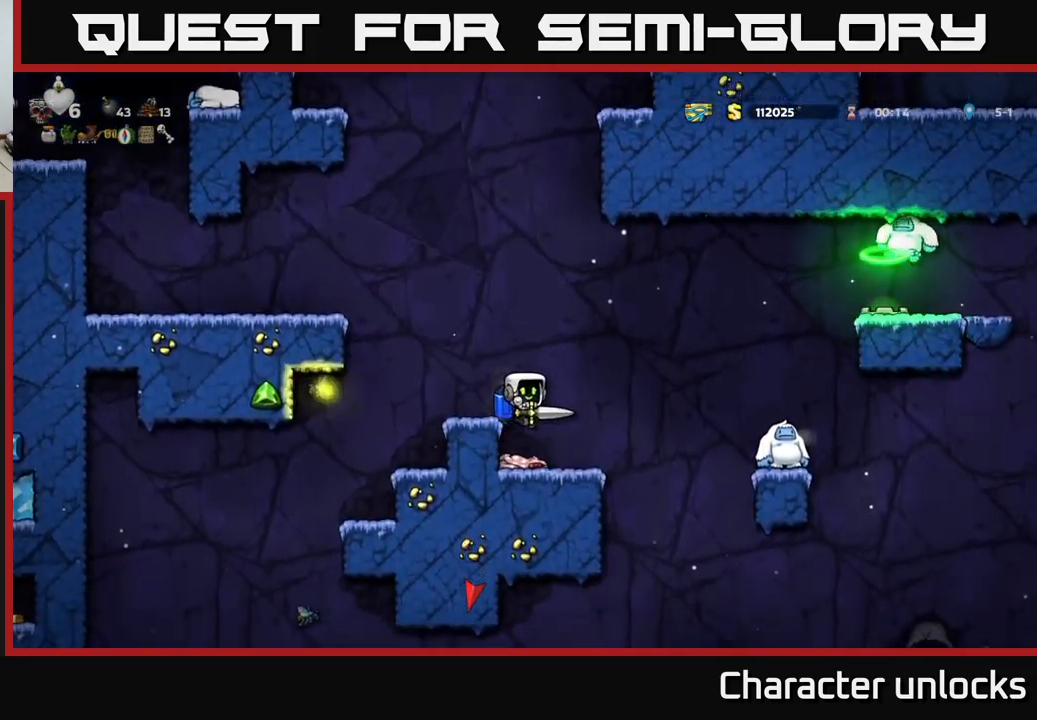
{"buttons": ["A", "DPAD_RIGHT"], "left_stick": "center", "events": [[350, "DPAD_RIGHT", "down"], [450, "A", "down"]]}
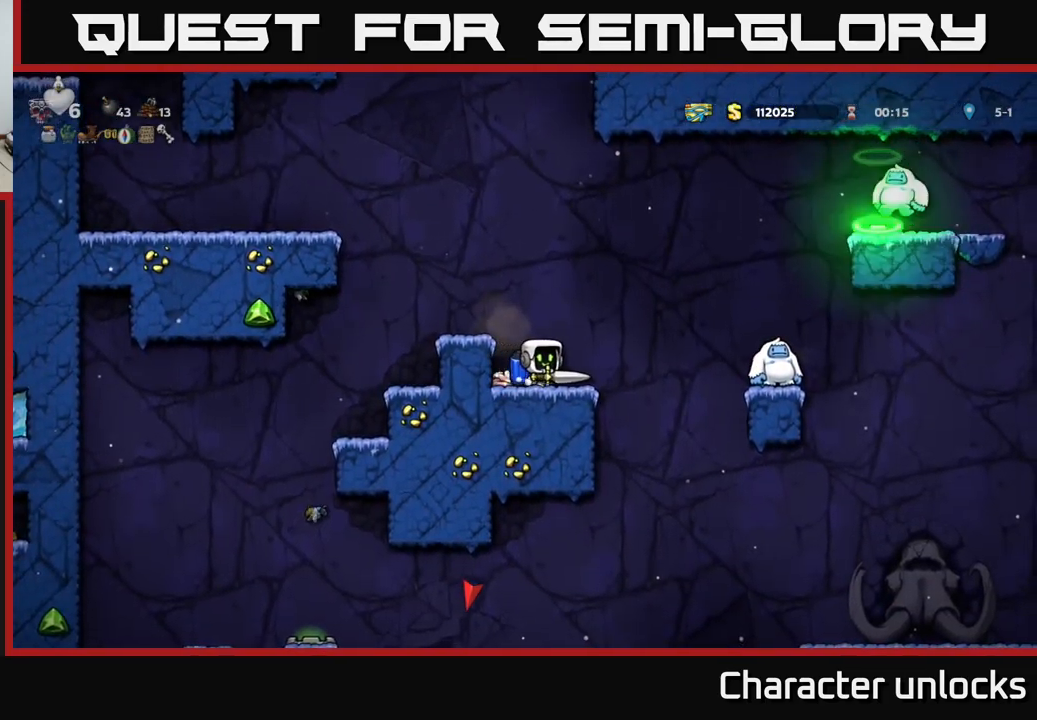
{"buttons": [], "left_stick": "center", "events": [[83, "A", "up"], [133, "A", "down"], [250, "A", "up"], [416, "DPAD_RIGHT", "up"]]}
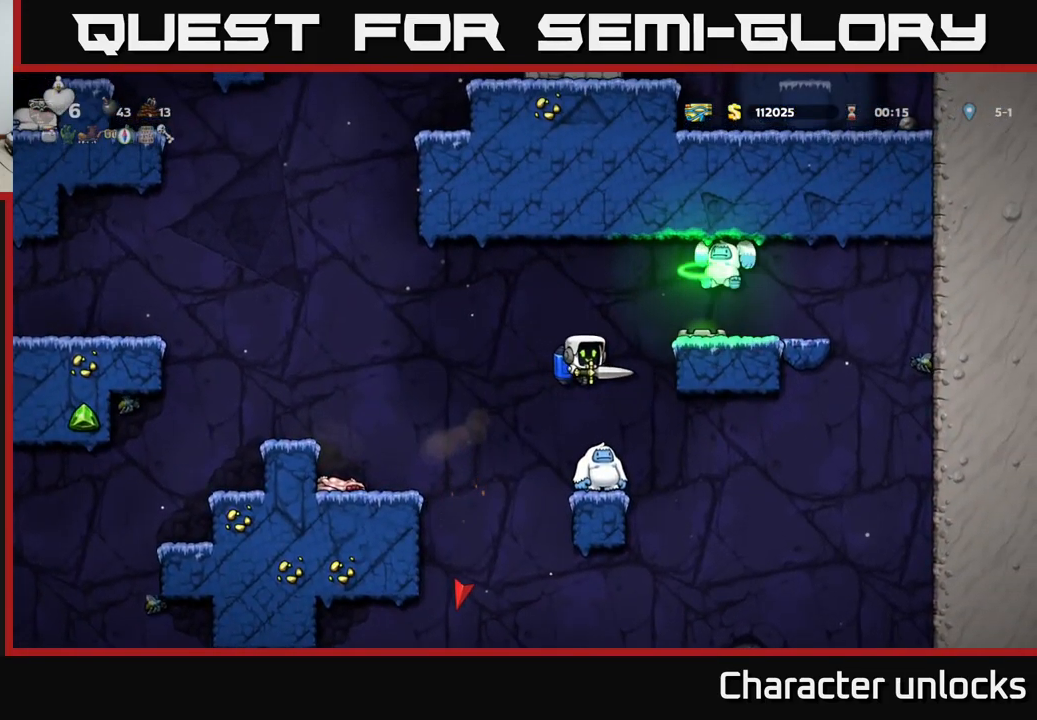
{"buttons": [], "left_stick": "center", "events": [[216, "DPAD_RIGHT", "down"], [250, "DPAD_RIGHT", "up"]]}
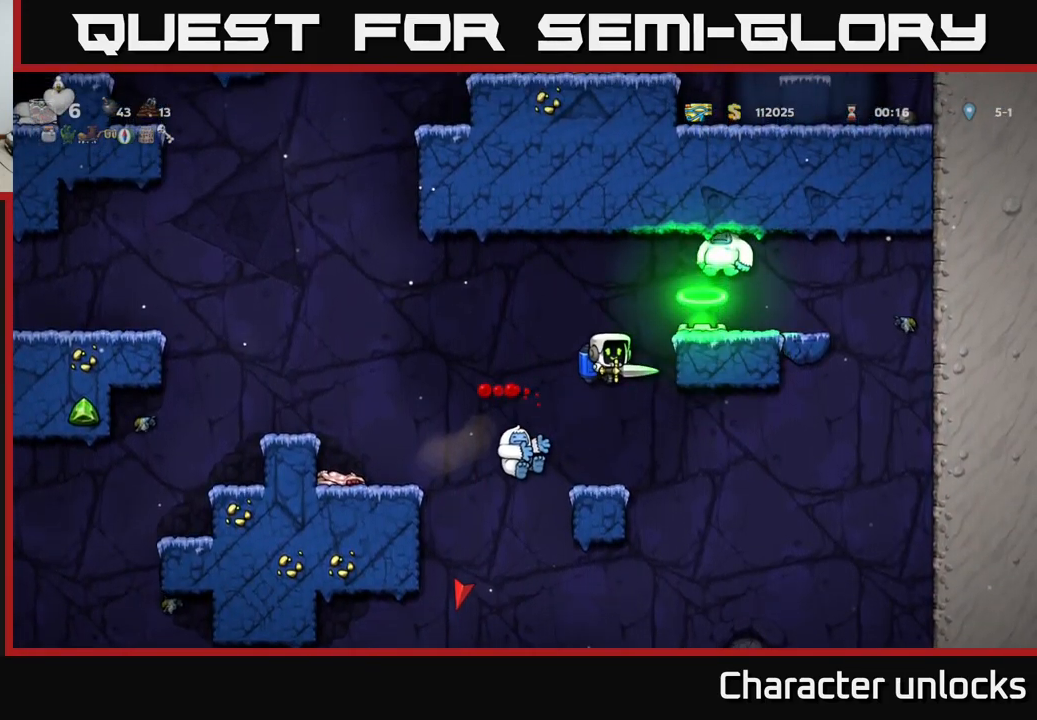
{"buttons": [], "left_stick": "center", "events": [[266, "DPAD_LEFT", "down"], [333, "DPAD_LEFT", "up"]]}
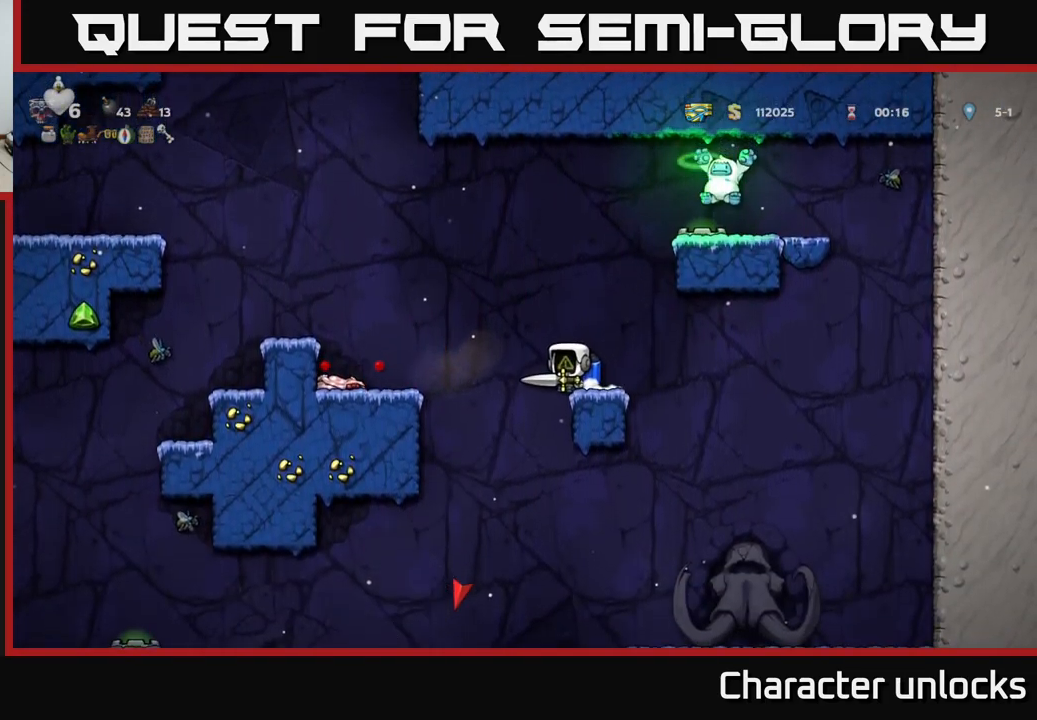
{"buttons": ["DPAD_LEFT"], "left_stick": "center", "events": [[50, "A", "down"], [100, "DPAD_LEFT", "down"], [200, "A", "up"]]}
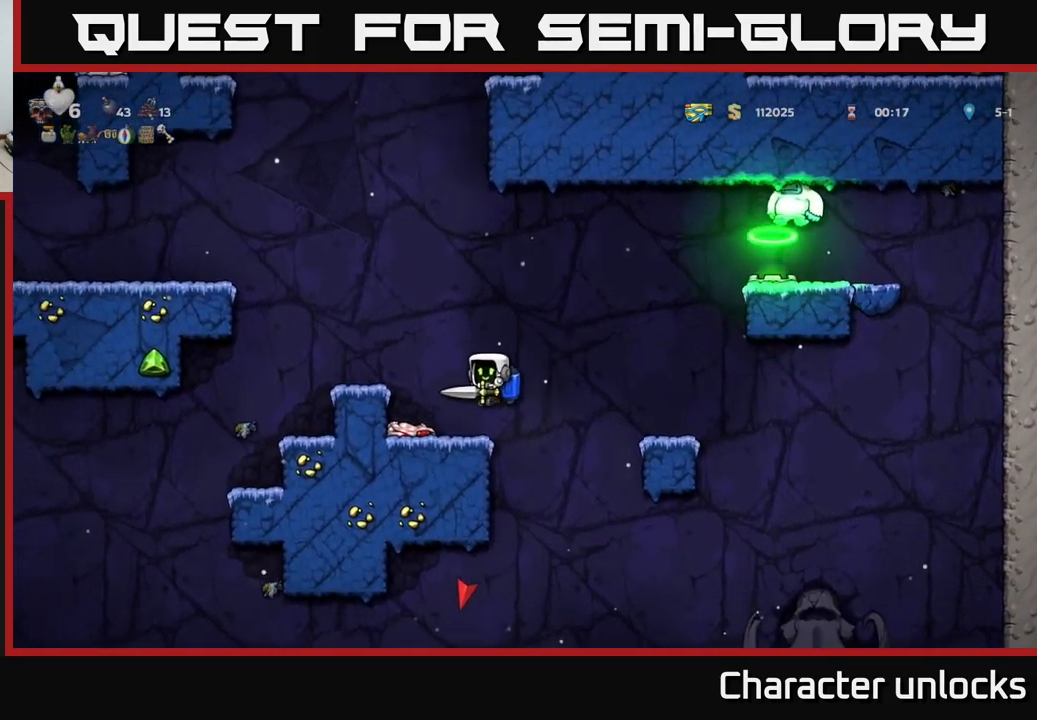
{"buttons": ["A", "DPAD_RIGHT"], "left_stick": "center", "events": [[233, "DPAD_LEFT", "up"], [283, "DPAD_RIGHT", "down"], [316, "A", "down"], [450, "A", "up"], [500, "A", "down"]]}
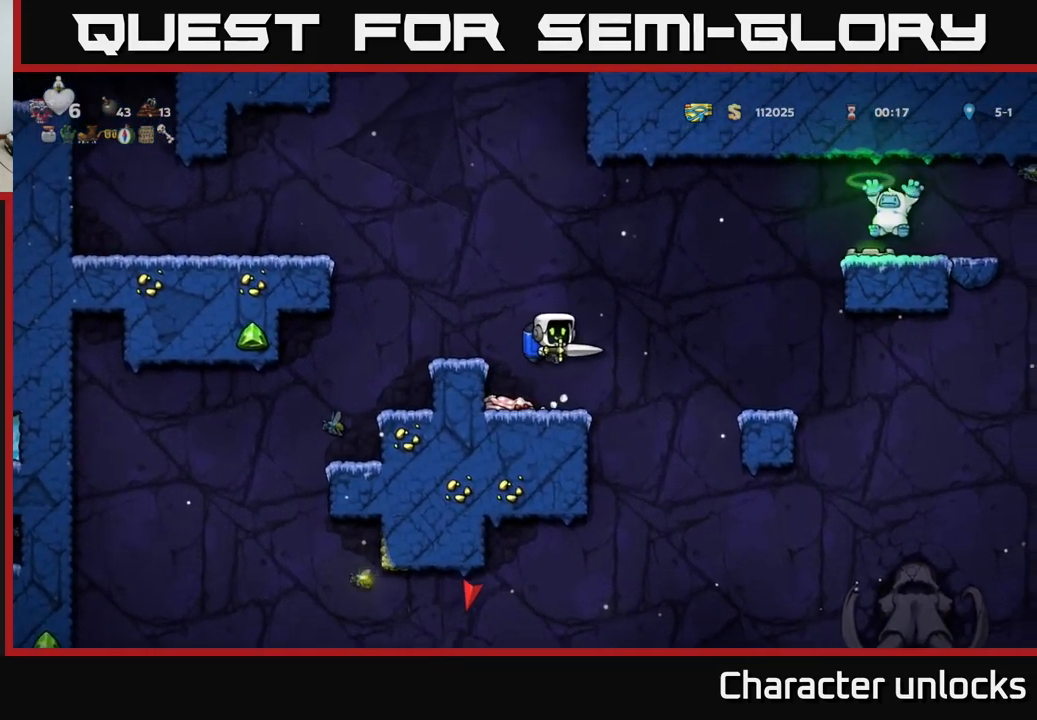
{"buttons": ["DPAD_RIGHT"], "left_stick": "center", "events": [[250, "X", "down"], [466, "A", "up"], [483, "X", "up"]]}
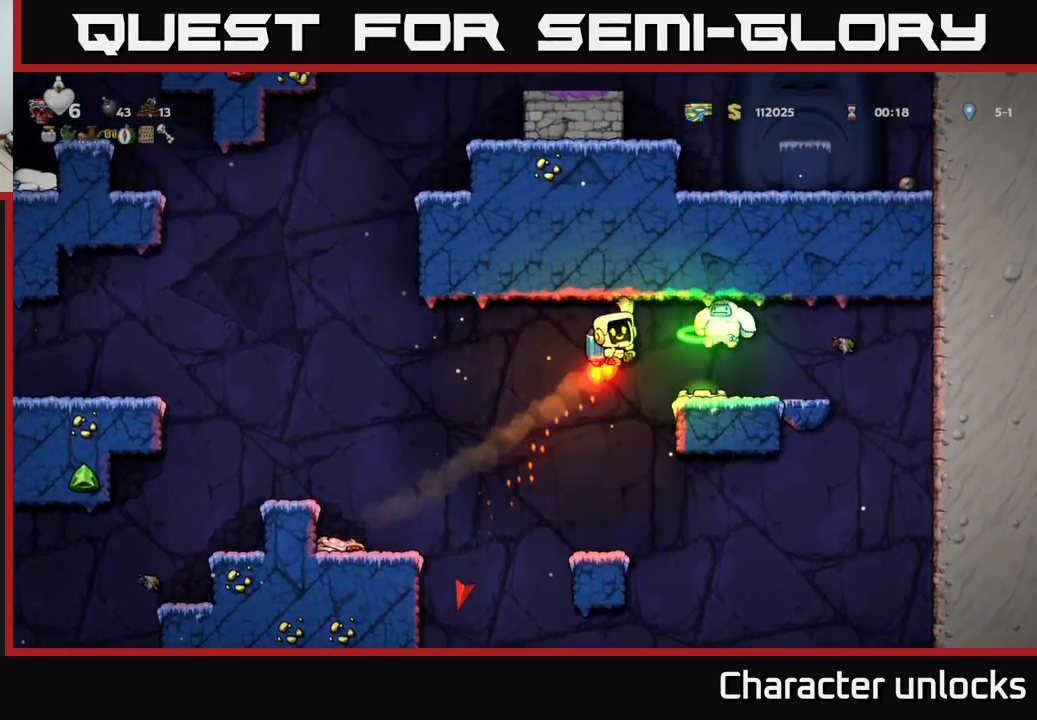
{"buttons": [], "left_stick": "center", "events": [[16, "DPAD_RIGHT", "up"], [66, "DPAD_LEFT", "down"], [267, "DPAD_LEFT", "up"]]}
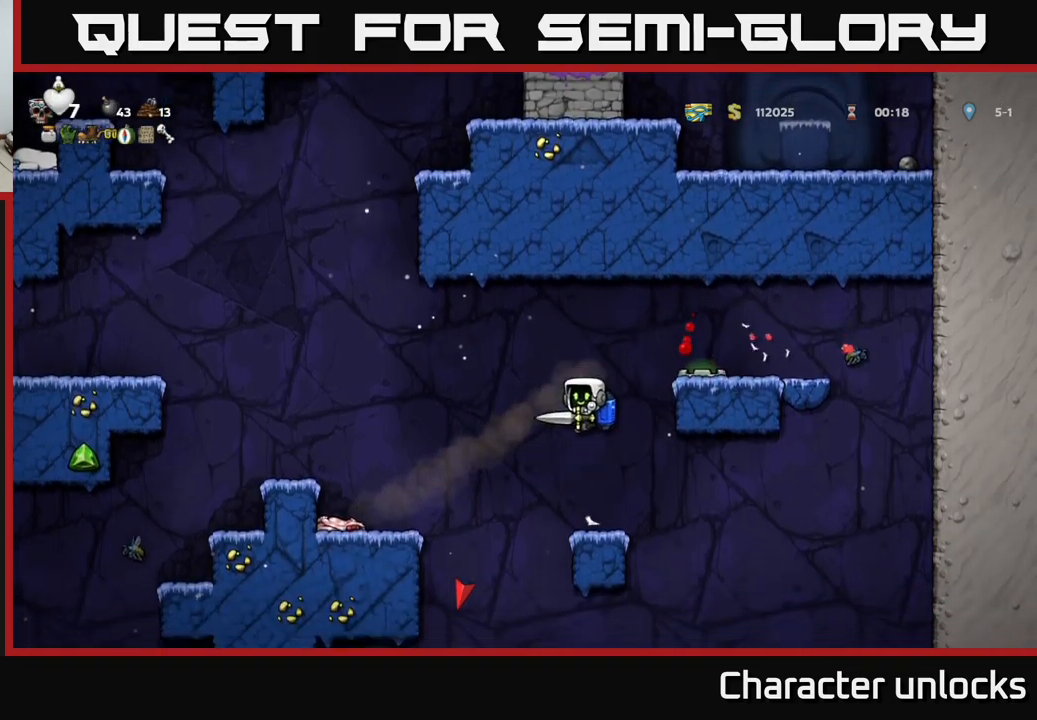
{"buttons": ["A"], "left_stick": "center", "events": [[267, "A", "down"], [350, "DPAD_RIGHT", "down"], [383, "A", "up"], [433, "A", "down"], [500, "DPAD_RIGHT", "up"]]}
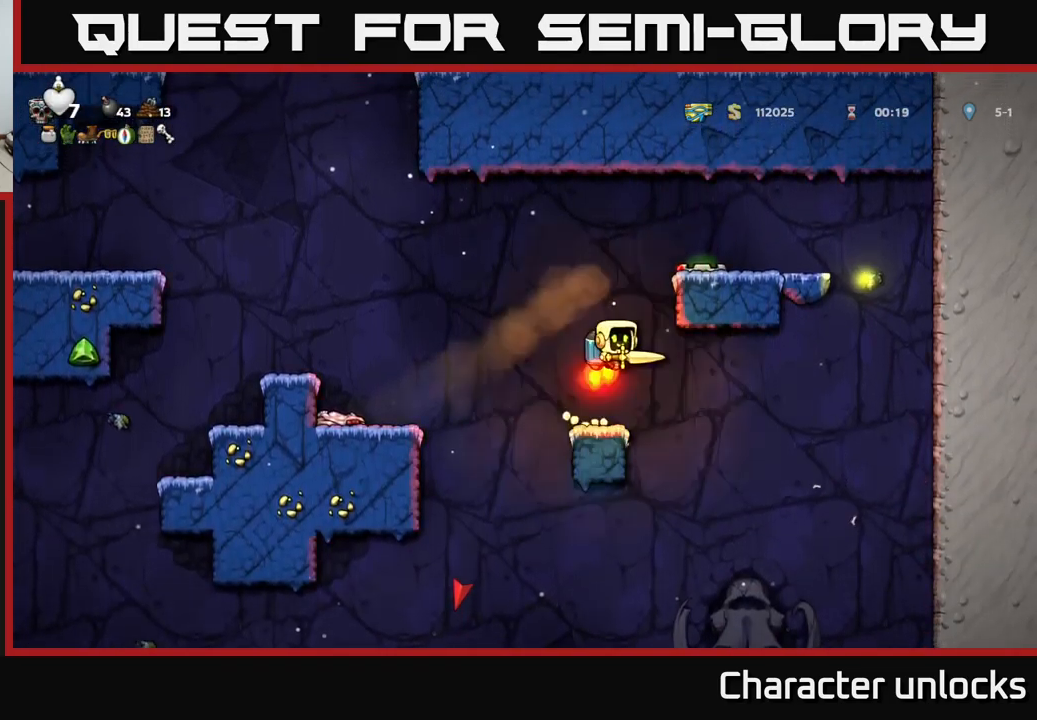
{"buttons": [], "left_stick": "center", "events": [[117, "DPAD_RIGHT", "down"], [217, "DPAD_RIGHT", "up"], [350, "A", "up"]]}
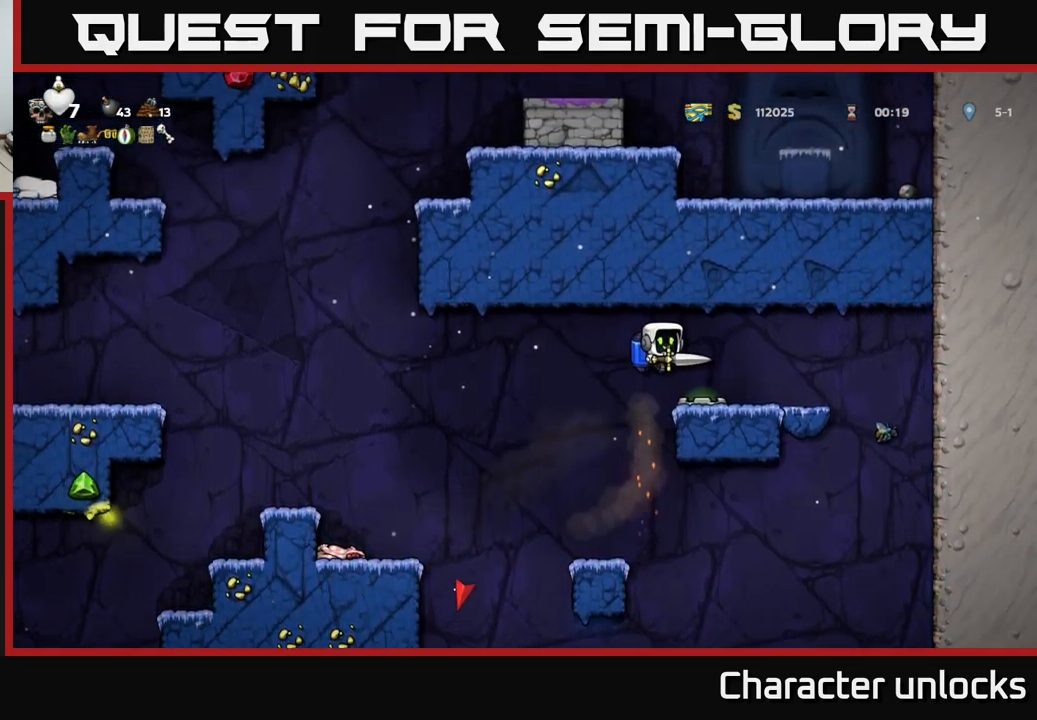
{"buttons": [], "left_stick": "center", "events": [[67, "DPAD_LEFT", "down"], [167, "DPAD_LEFT", "up"]]}
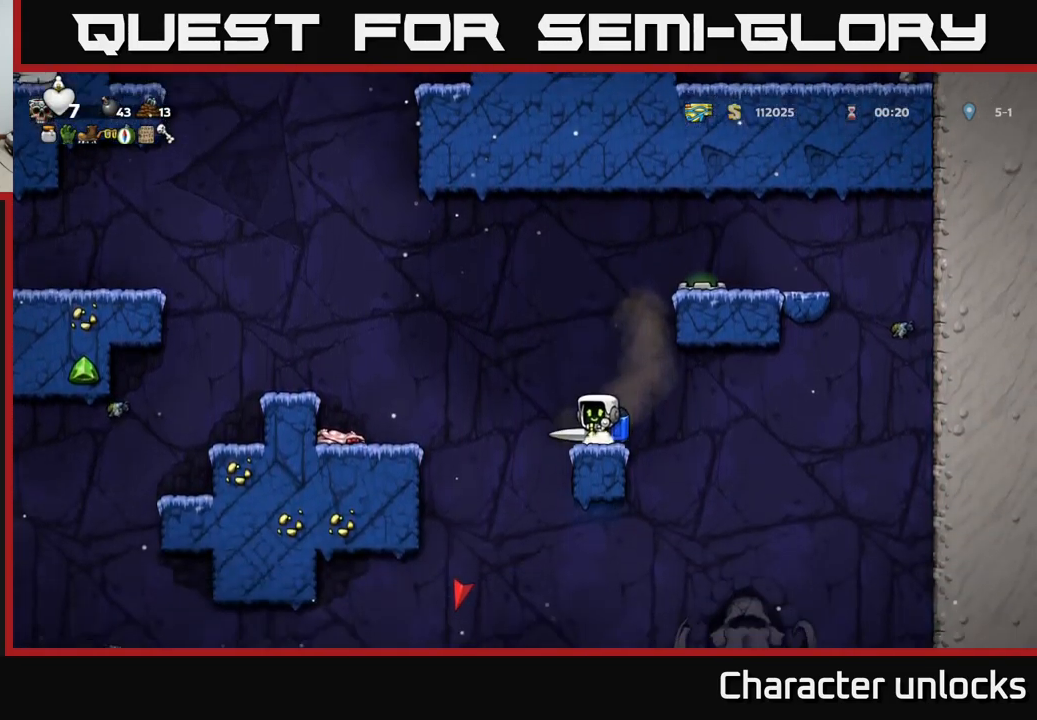
{"buttons": [], "left_stick": "center", "events": [[33, "DPAD_RIGHT", "down"], [250, "DPAD_RIGHT", "up"]]}
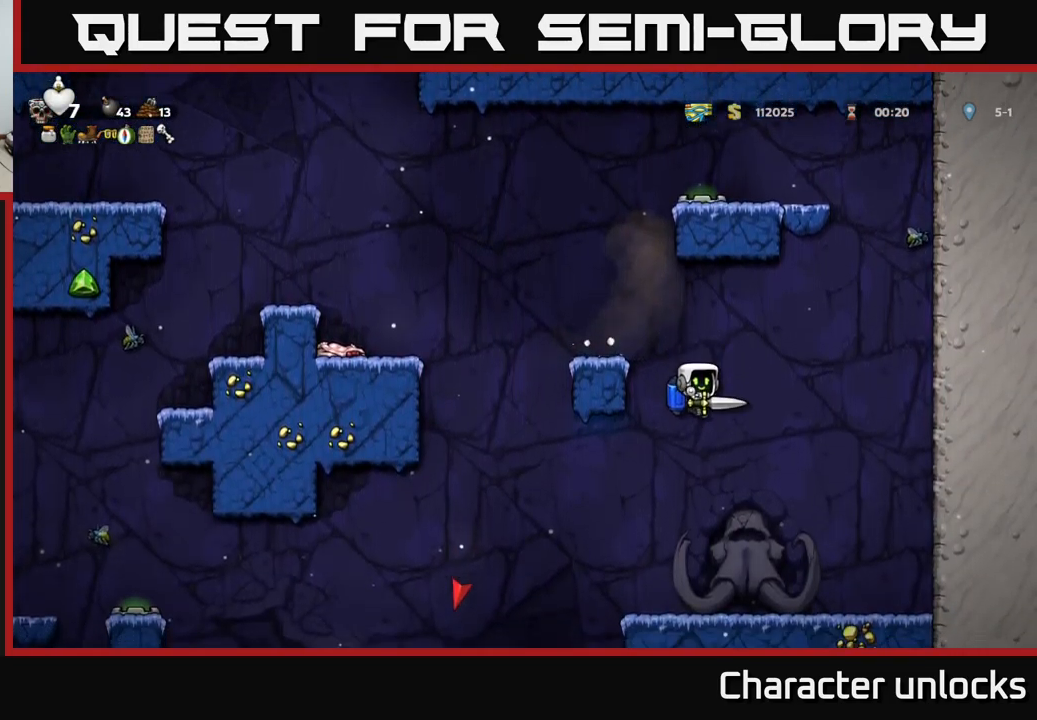
{"buttons": [], "left_stick": "center", "events": [[117, "A", "down"], [183, "A", "up"]]}
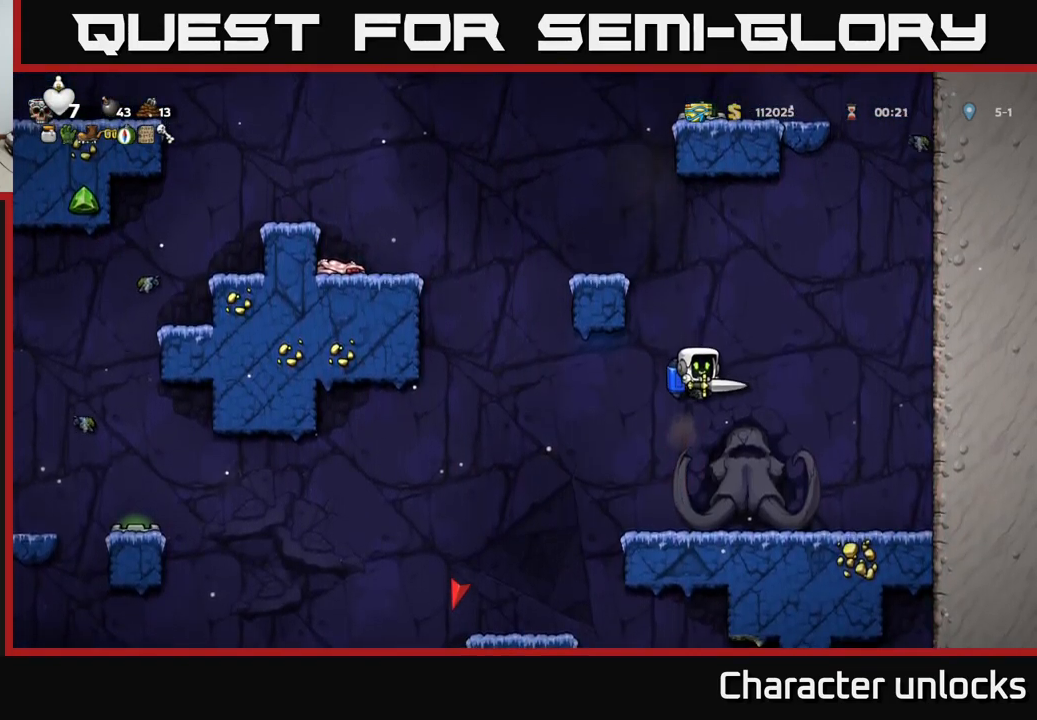
{"buttons": ["DPAD_LEFT"], "left_stick": "center", "events": [[183, "DPAD_LEFT", "down"], [317, "A", "down"], [400, "A", "up"]]}
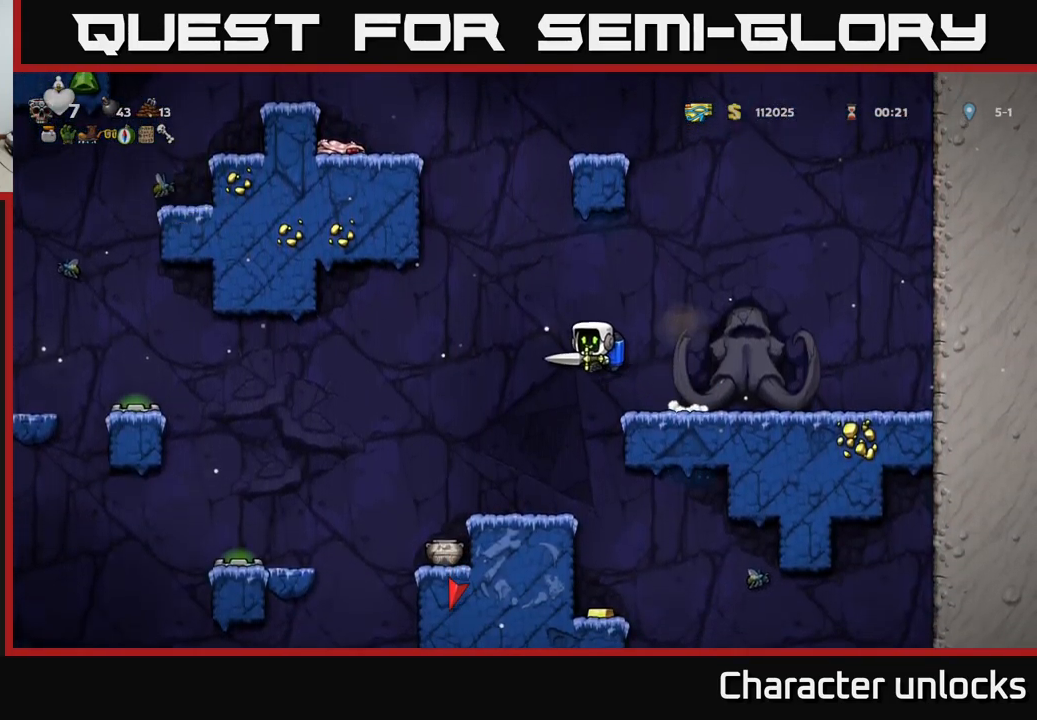
{"buttons": ["DPAD_LEFT"], "left_stick": "center", "events": [[50, "DPAD_LEFT", "up"], [417, "DPAD_LEFT", "down"]]}
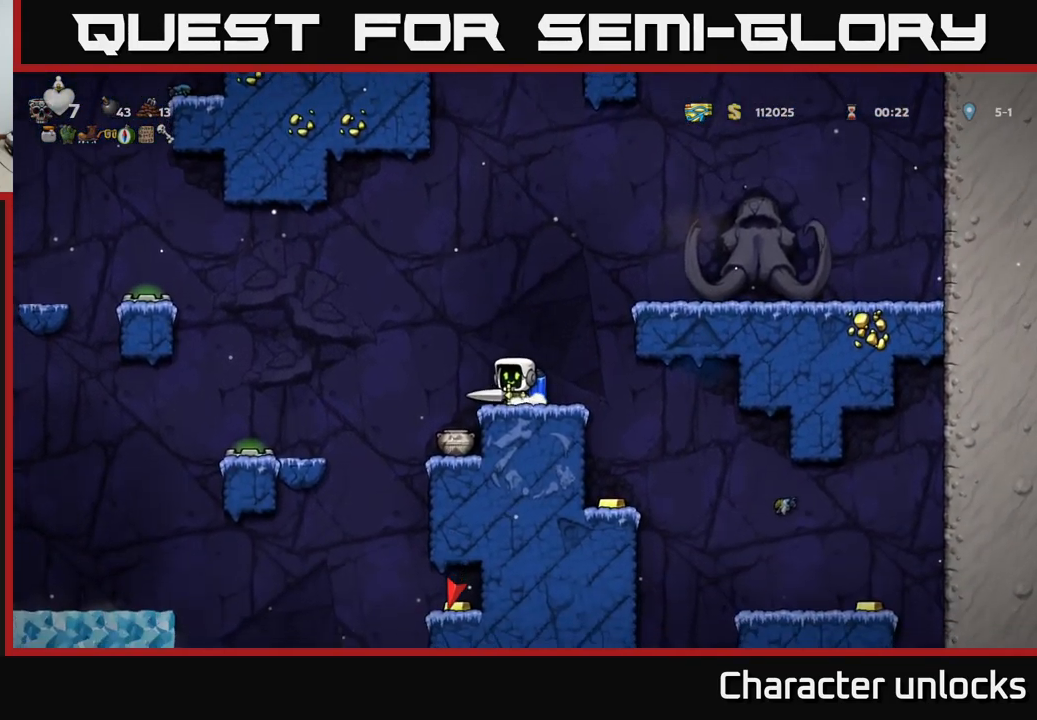
{"buttons": ["A", "DPAD_LEFT"], "left_stick": "center", "events": [[17, "A", "down"], [117, "A", "up"], [333, "A", "down"], [400, "A", "up"], [500, "A", "down"]]}
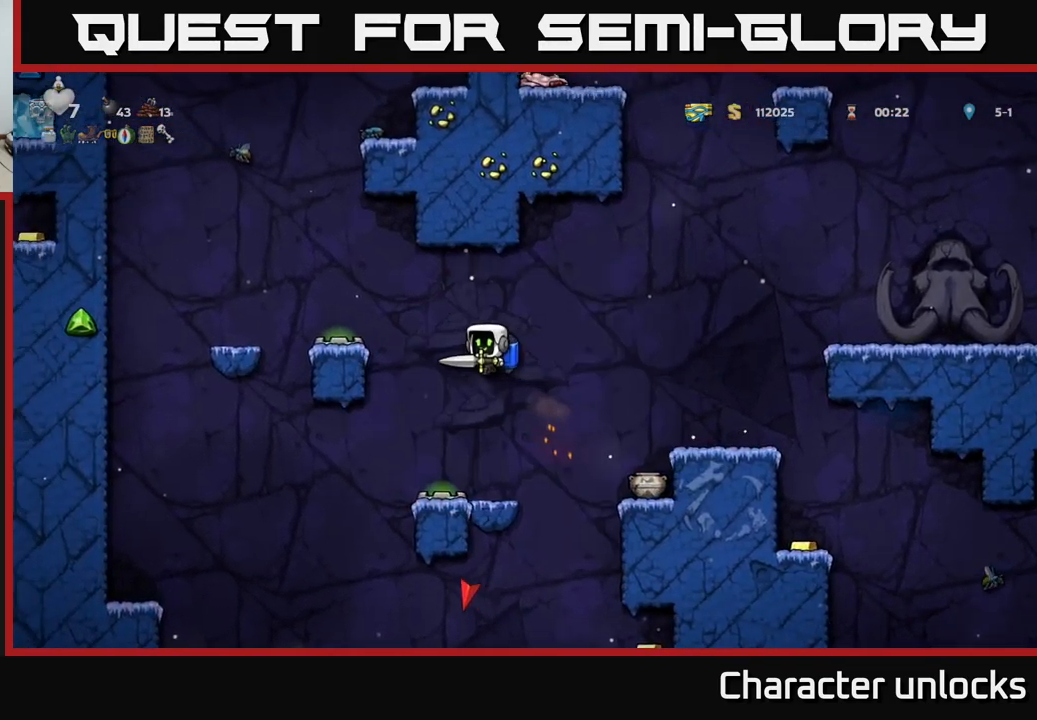
{"buttons": ["A", "X"], "left_stick": "center", "events": [[100, "A", "up"], [150, "A", "down"], [333, "DPAD_LEFT", "up"], [467, "X", "down"]]}
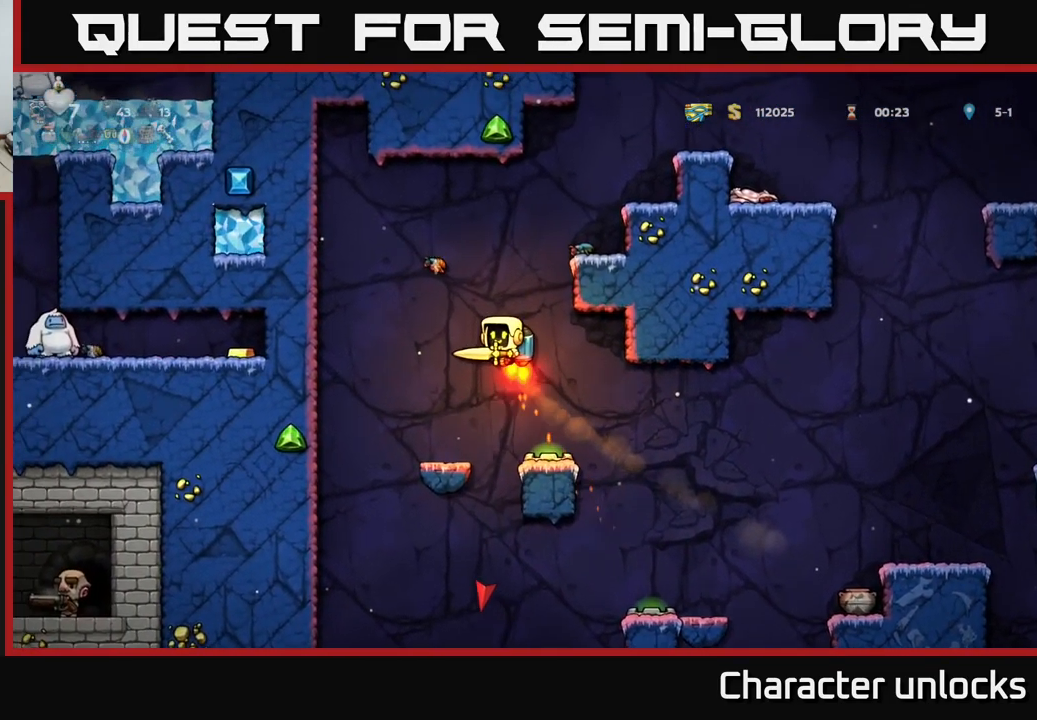
{"buttons": ["DPAD_RIGHT"], "left_stick": "center", "events": [[17, "DPAD_LEFT", "down"], [167, "X", "up"], [200, "DPAD_LEFT", "up"], [316, "A", "up"], [433, "DPAD_RIGHT", "down"]]}
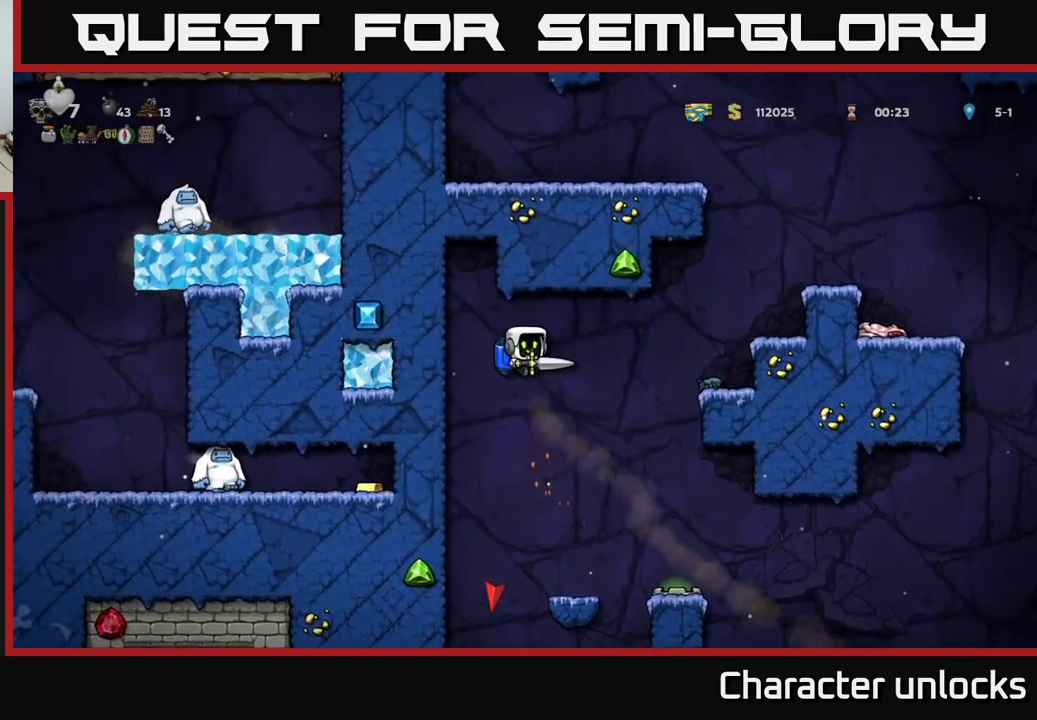
{"buttons": [], "left_stick": "center", "events": [[34, "A", "down"], [150, "A", "up"], [384, "DPAD_RIGHT", "up"]]}
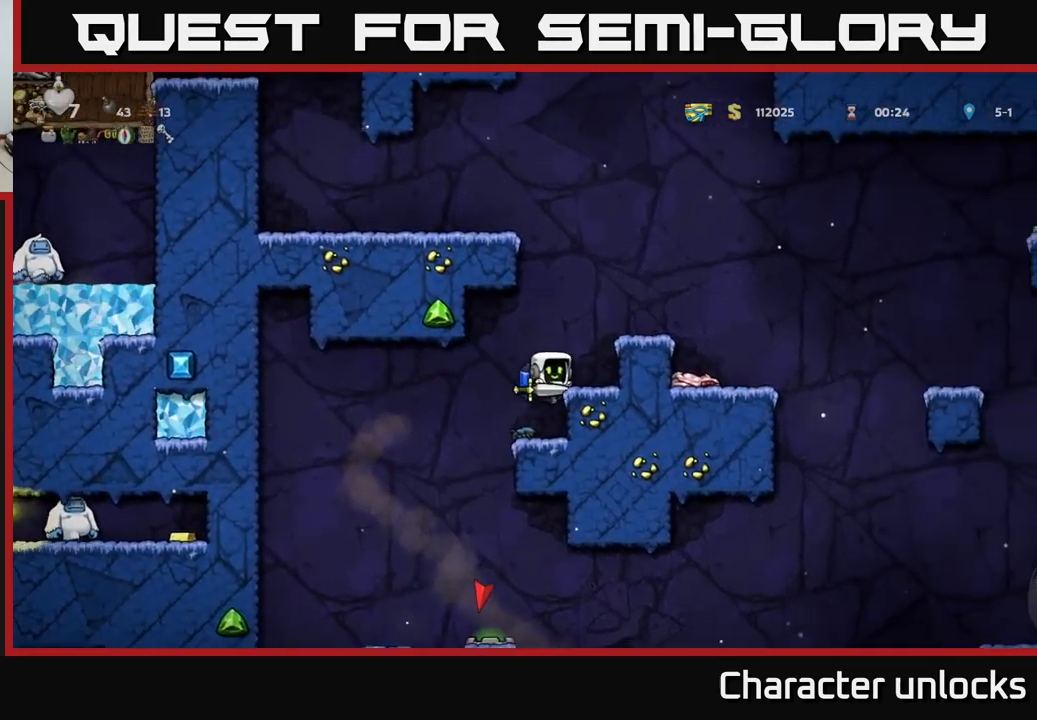
{"buttons": ["A"], "left_stick": "center", "events": [[450, "A", "down"]]}
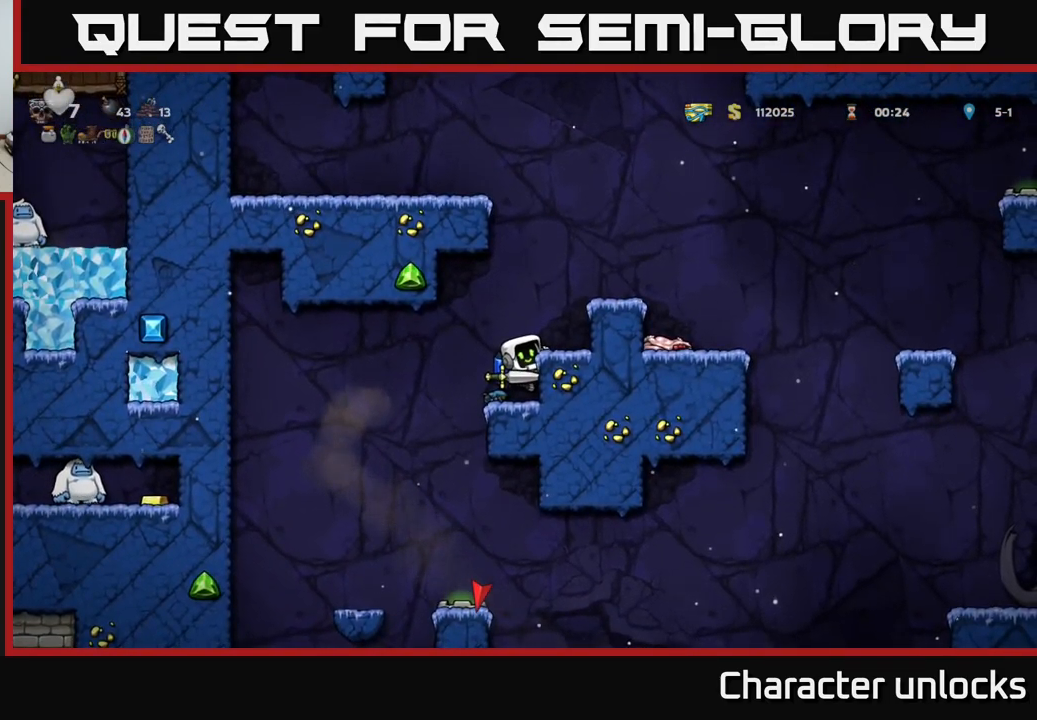
{"buttons": ["A"], "left_stick": "center", "events": [[67, "A", "up"], [134, "A", "down"]]}
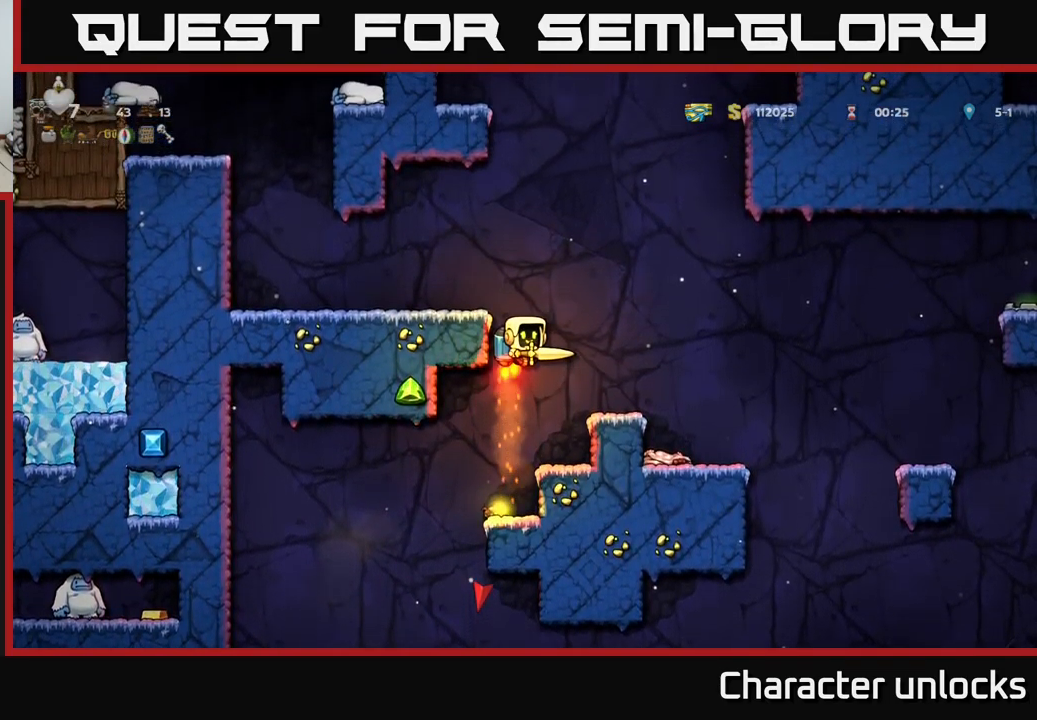
{"buttons": ["DPAD_LEFT"], "left_stick": "center", "events": [[84, "DPAD_LEFT", "down"], [167, "A", "up"]]}
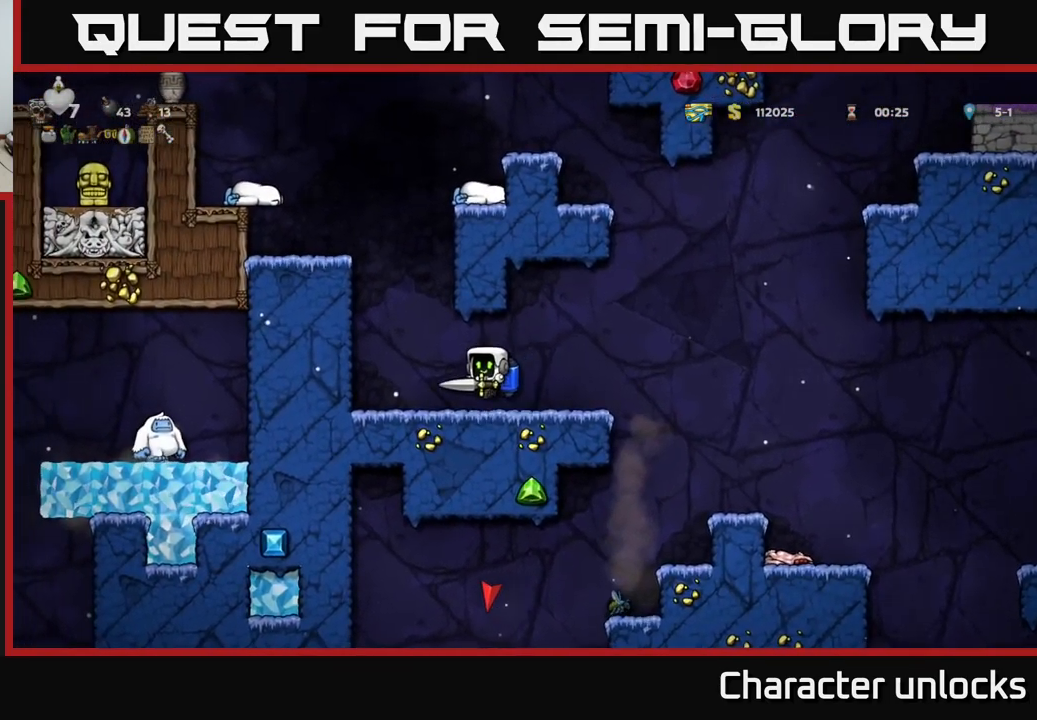
{"buttons": [], "left_stick": "center", "events": [[267, "DPAD_LEFT", "up"]]}
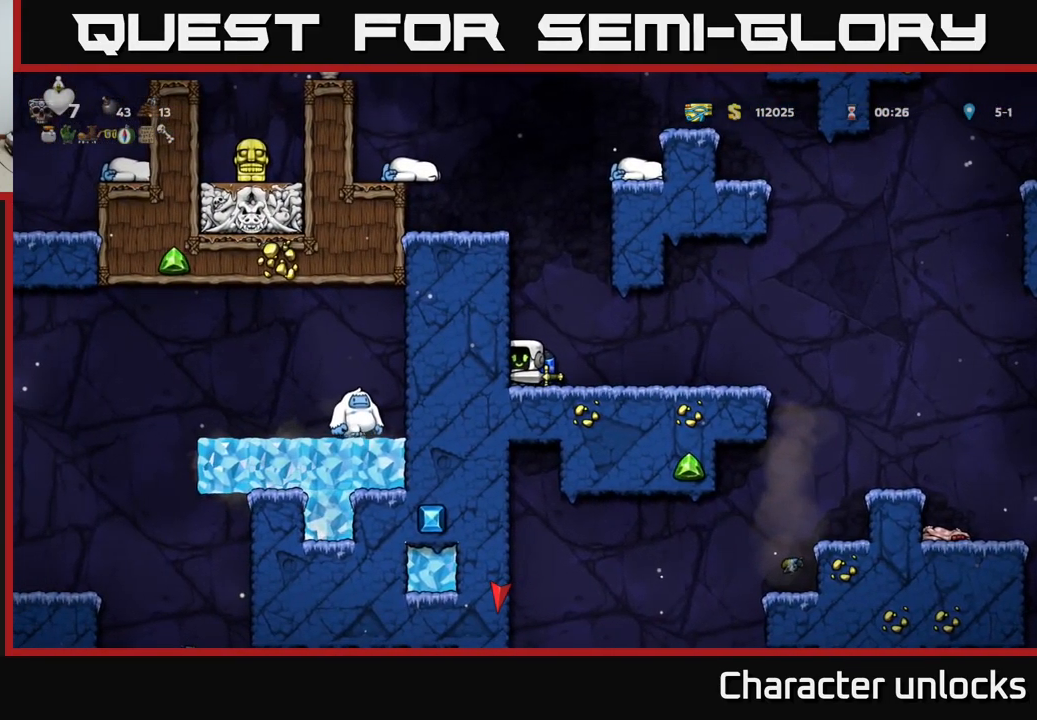
{"buttons": ["A", "DPAD_RIGHT"], "left_stick": "center", "events": [[167, "DPAD_RIGHT", "down"], [484, "A", "down"]]}
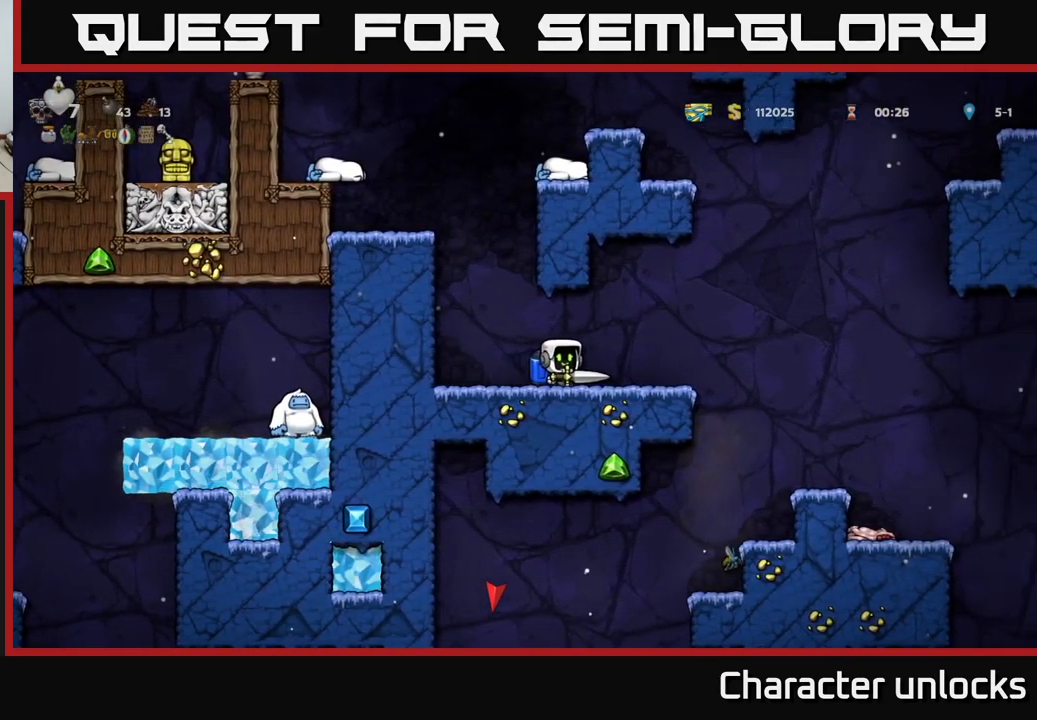
{"buttons": [], "left_stick": "center", "events": [[67, "A", "up"], [350, "DPAD_RIGHT", "up"]]}
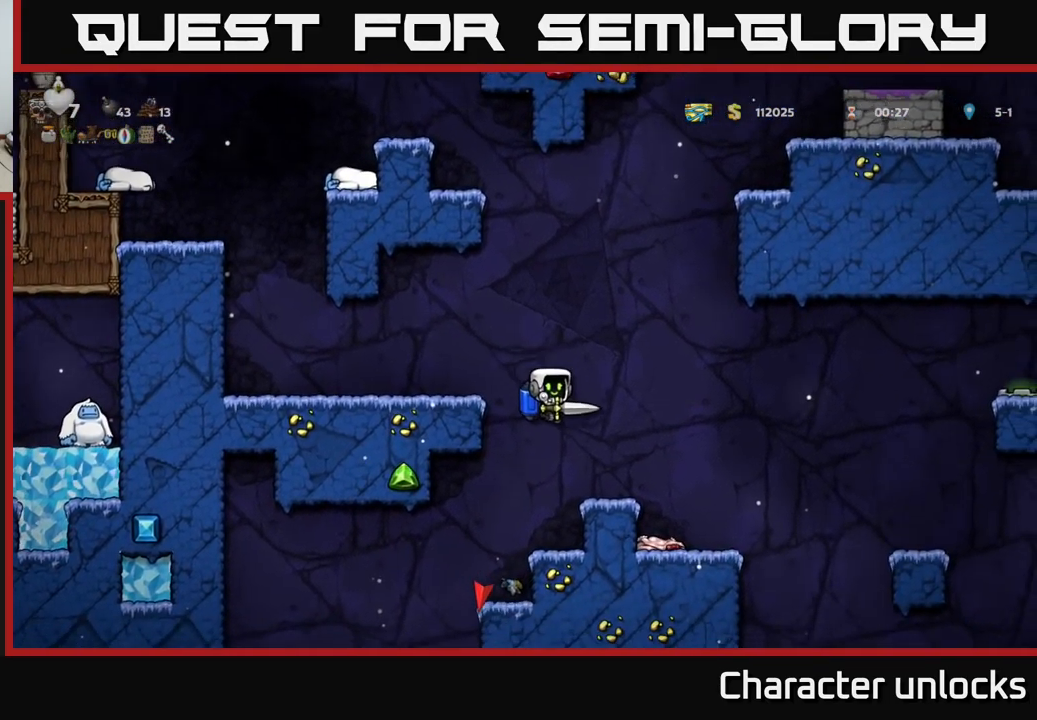
{"buttons": ["DPAD_LEFT"], "left_stick": "center", "events": [[34, "DPAD_LEFT", "down"], [100, "DPAD_LEFT", "up"], [234, "DPAD_LEFT", "down"]]}
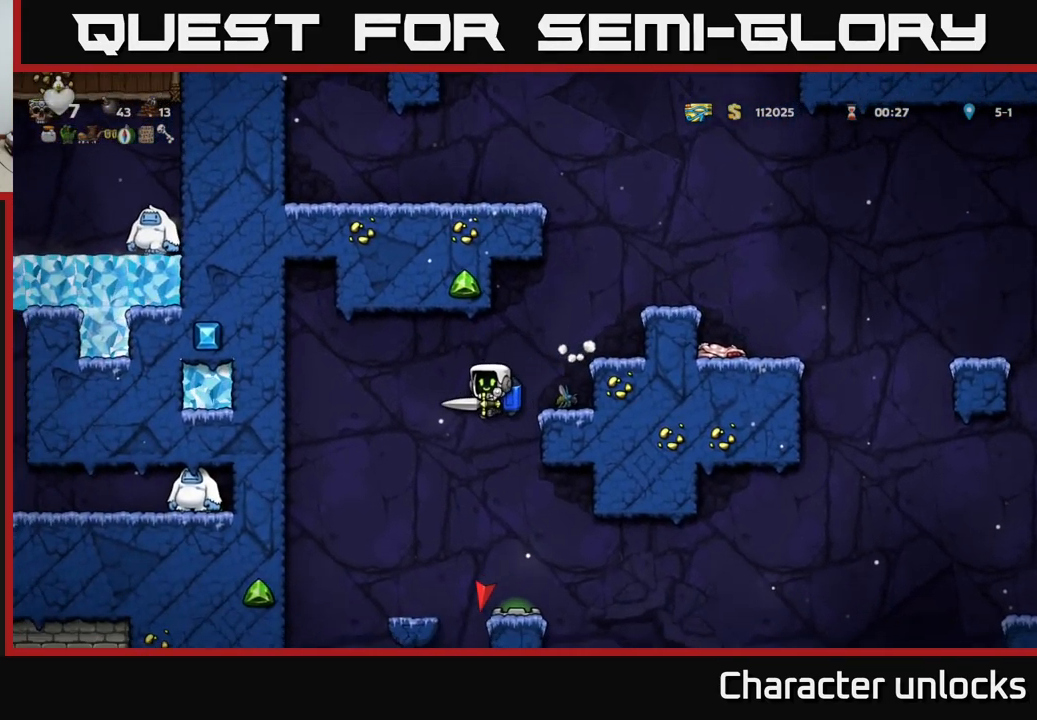
{"buttons": [], "left_stick": "center", "events": [[67, "DPAD_LEFT", "up"], [117, "A", "down"], [200, "A", "up"]]}